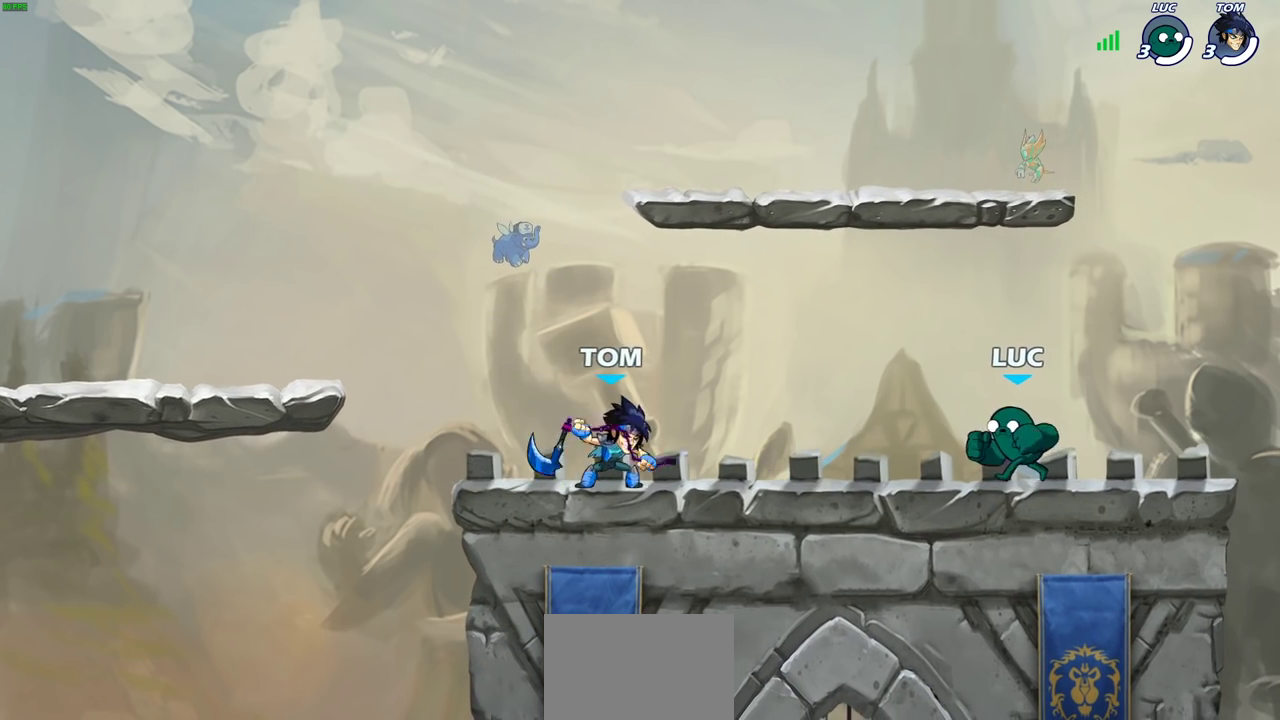
Gameplay with a controller (PlayStation layout); each line is a JSON object with the inputs held at the frame after it (dt_ms = milliseconds from this image to that frame). "events" lists button and stick changes between this image and that frame as [ms after this image, input, new state], when the widget could be followed in between.
{"dt_ms": 900, "buttons": ["SQUARE"], "left_stick": "down-left", "right_stick": "center", "events": [[250, "left_stick", "left"], [417, "left_stick", "right"], [550, "left_stick", "left"], [717, "left_stick", "down-left"], [833, "SQUARE", "down"]]}
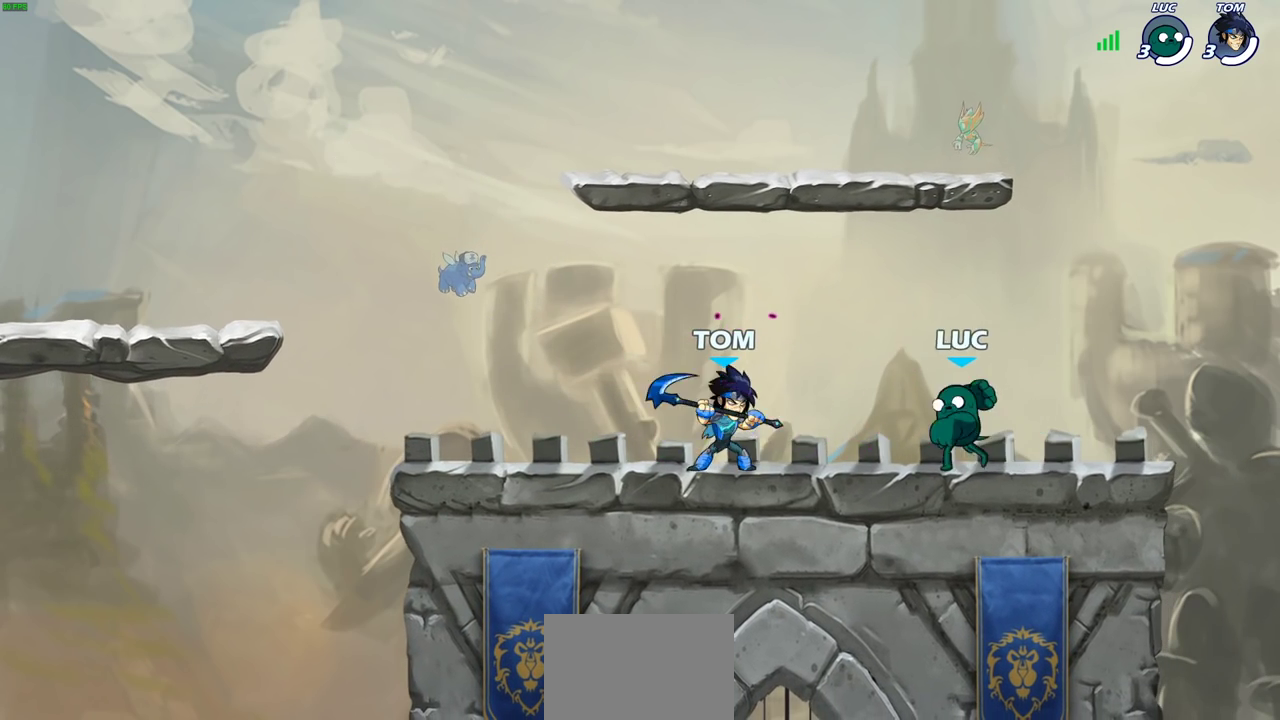
{"dt_ms": 300, "buttons": [], "left_stick": "left", "right_stick": "center", "events": [[50, "SQUARE", "up"], [67, "left_stick", "left"], [133, "left_stick", "center"], [300, "left_stick", "left"]]}
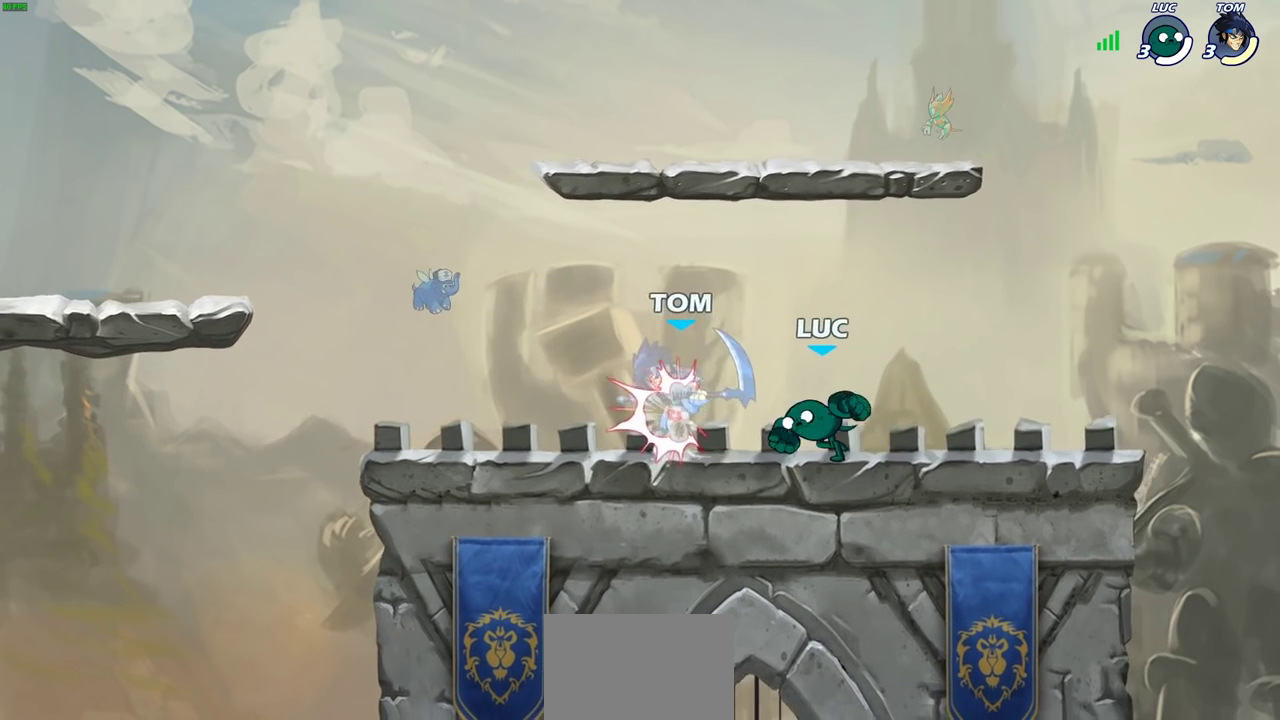
{"dt_ms": 400, "buttons": [], "left_stick": "center", "right_stick": "center", "events": [[100, "SQUARE", "down"], [183, "SQUARE", "up"], [217, "left_stick", "center"]]}
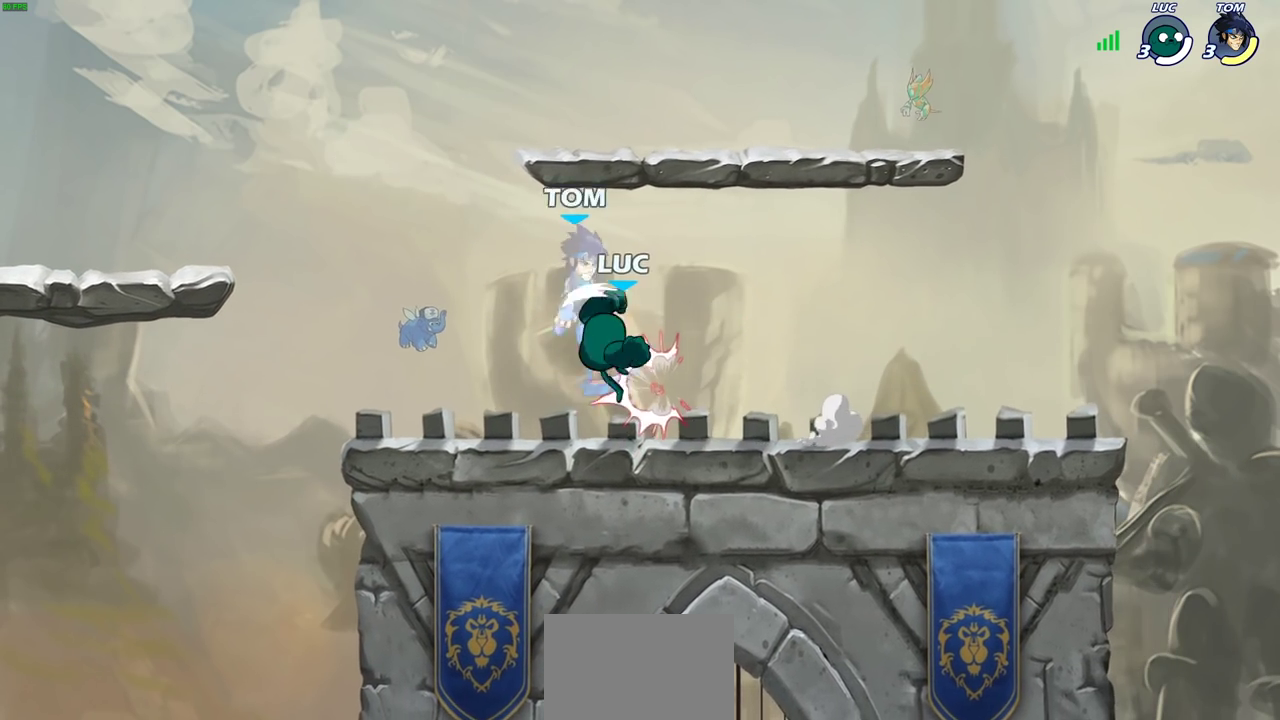
{"dt_ms": 700, "buttons": [], "left_stick": "center", "right_stick": "center", "events": [[133, "SQUARE", "down"], [217, "SQUARE", "up"]]}
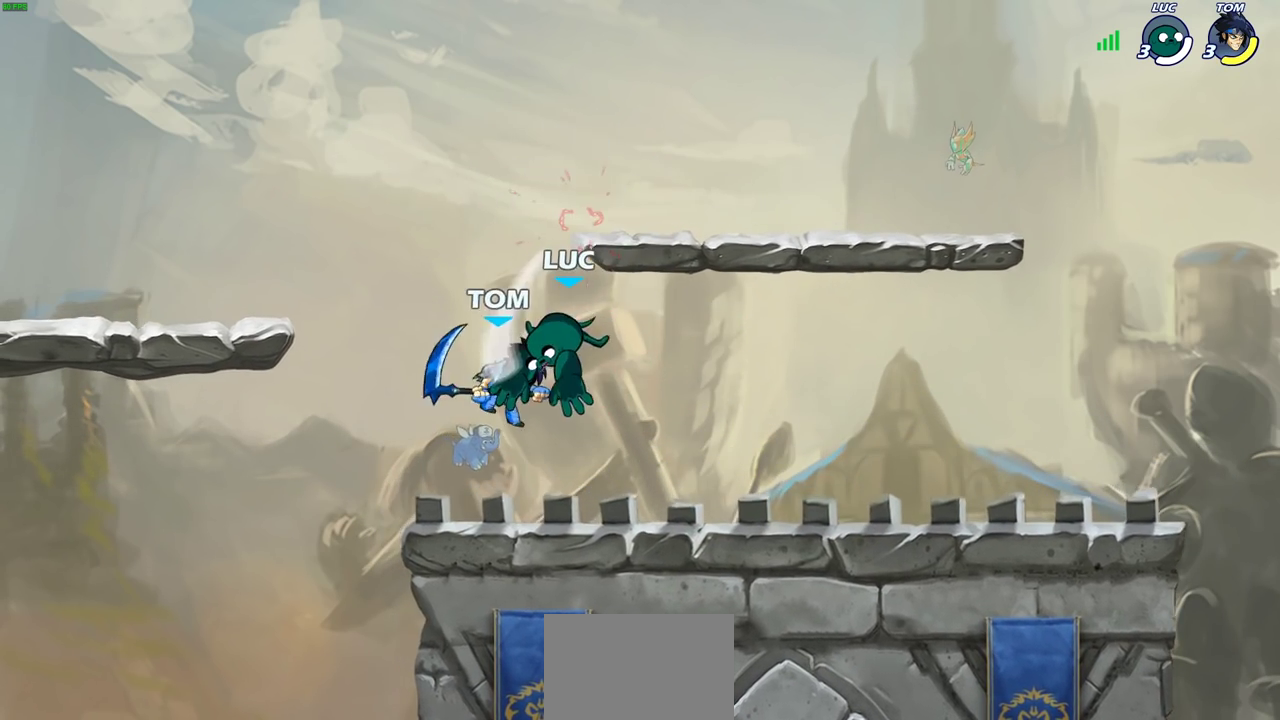
{"dt_ms": 400, "buttons": [], "left_stick": "center", "right_stick": "center", "events": [[150, "R2", "down"], [150, "left_stick", "down"], [200, "SQUARE", "down"], [300, "R2", "up"], [350, "SQUARE", "up"], [383, "left_stick", "center"]]}
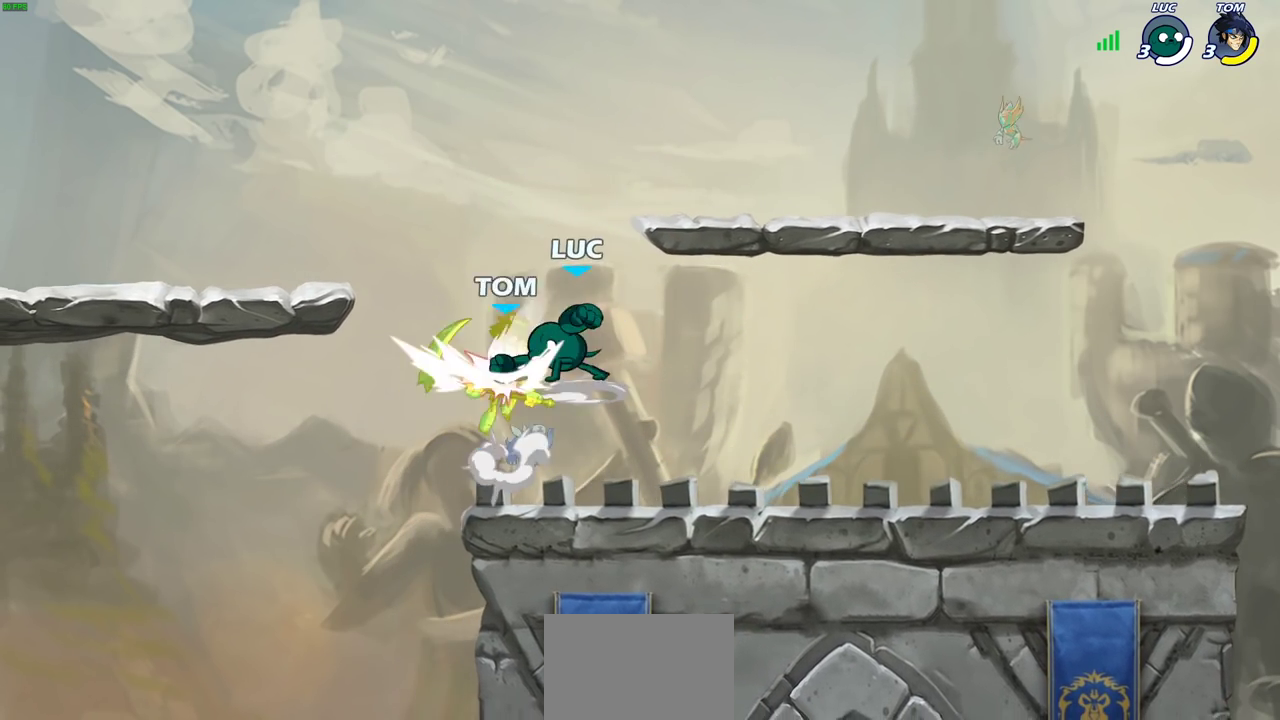
{"dt_ms": 300, "buttons": ["SQUARE"], "left_stick": "center", "right_stick": "center", "events": [[167, "left_stick", "left"], [217, "R2", "down"], [267, "SQUARE", "down"], [267, "left_stick", "center"], [283, "R2", "up"]]}
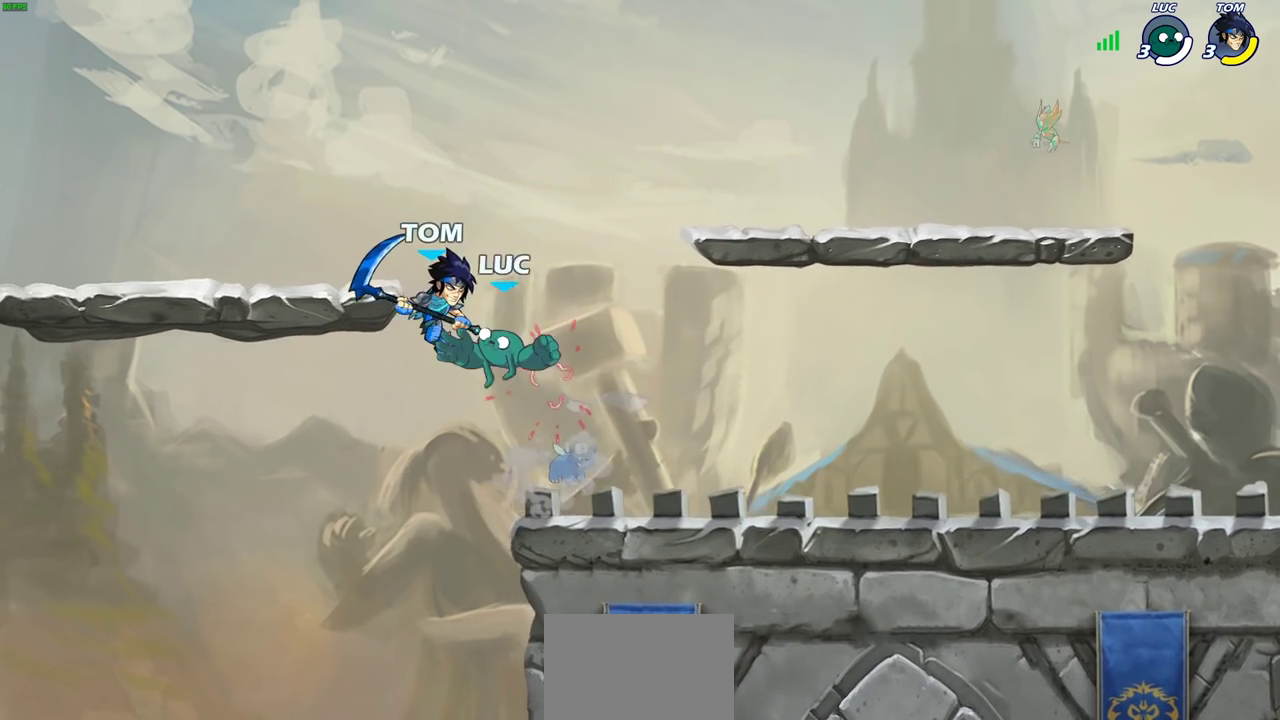
{"dt_ms": 700, "buttons": ["CROSS"], "left_stick": "right", "right_stick": "center", "events": [[33, "SQUARE", "up"], [467, "left_stick", "right"], [600, "CROSS", "down"]]}
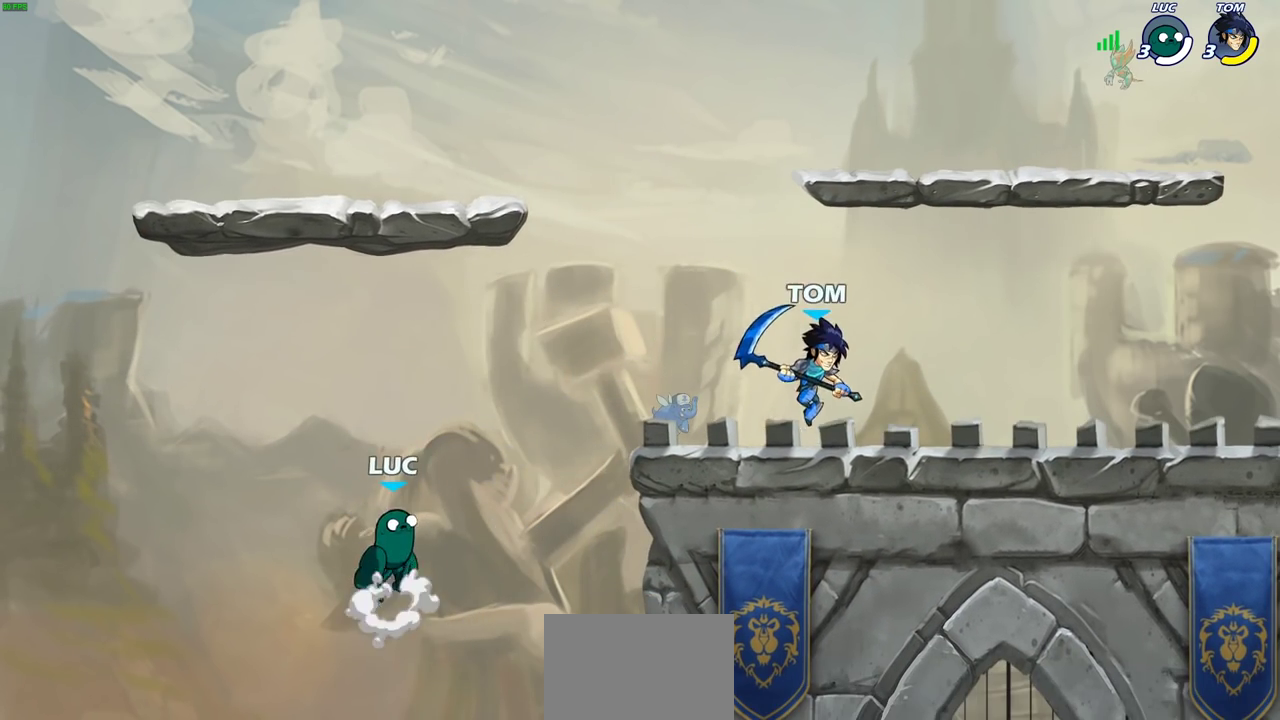
{"dt_ms": 500, "buttons": ["CROSS"], "left_stick": "up-left", "right_stick": "center", "events": [[50, "CROSS", "up"], [250, "CROSS", "down"], [383, "left_stick", "up-right"], [433, "left_stick", "up"], [500, "left_stick", "up-left"]]}
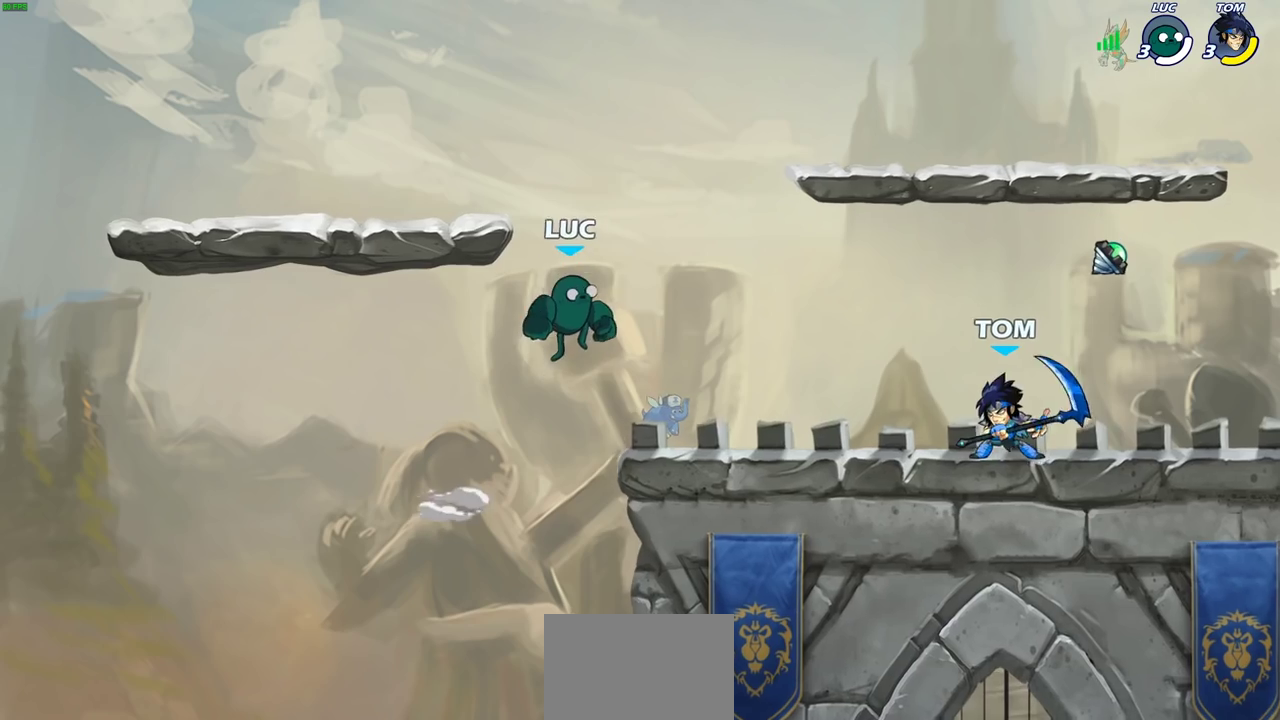
{"dt_ms": 400, "buttons": [], "left_stick": "right", "right_stick": "center", "events": [[17, "CROSS", "up"], [83, "left_stick", "down-left"], [200, "left_stick", "down"], [300, "left_stick", "right"]]}
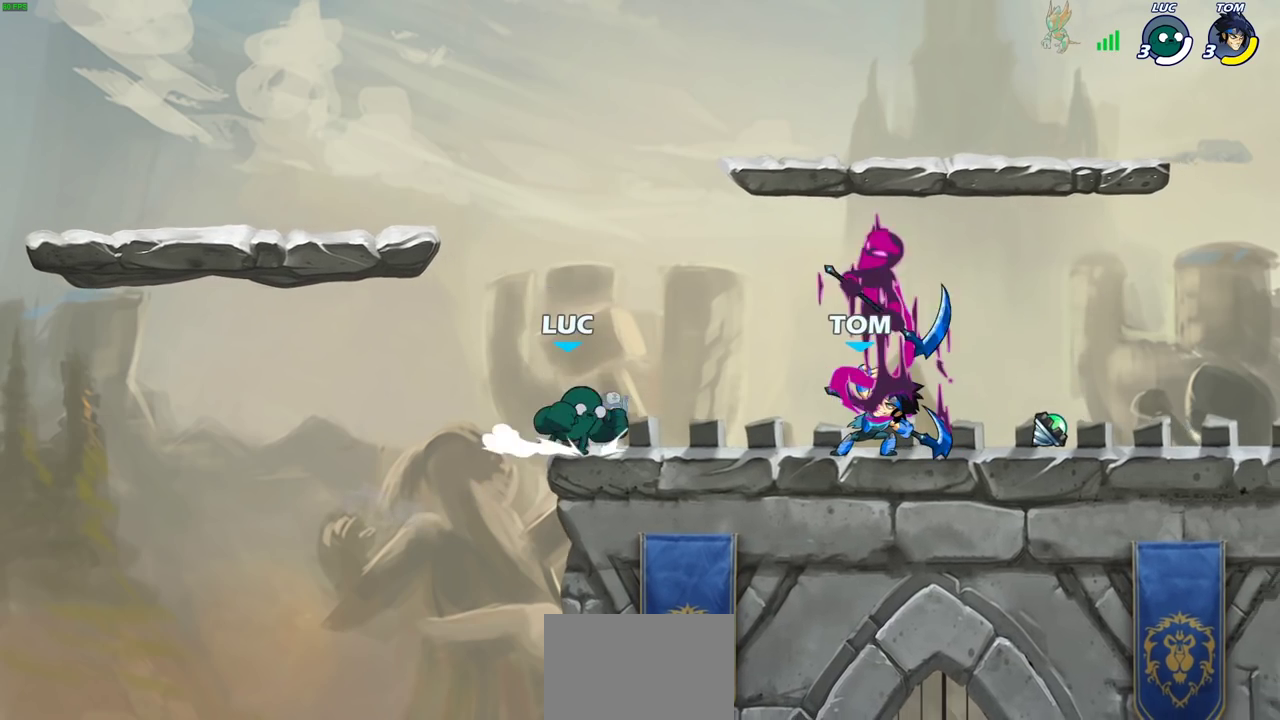
{"dt_ms": 700, "buttons": [], "left_stick": "center", "right_stick": "center", "events": [[100, "SQUARE", "down"], [167, "SQUARE", "up"], [183, "left_stick", "center"]]}
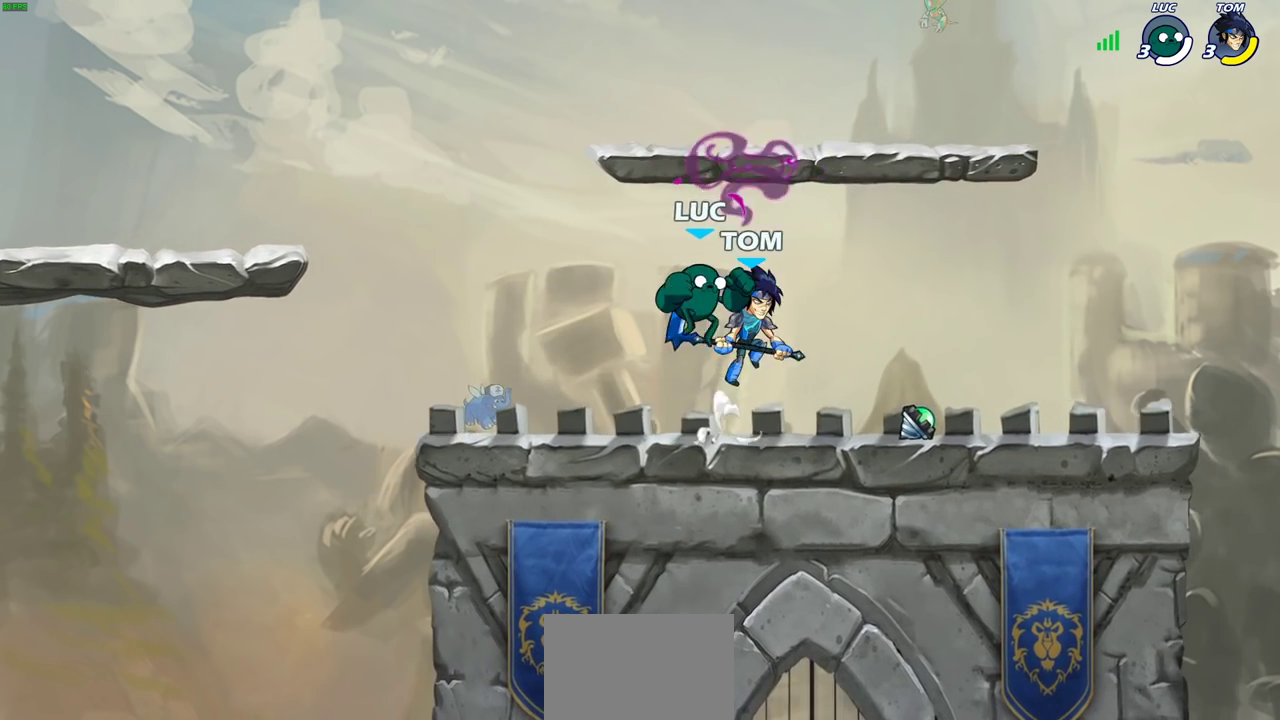
{"dt_ms": 400, "buttons": [], "left_stick": "left", "right_stick": "center", "events": [[67, "SQUARE", "down"], [167, "SQUARE", "up"], [267, "left_stick", "left"]]}
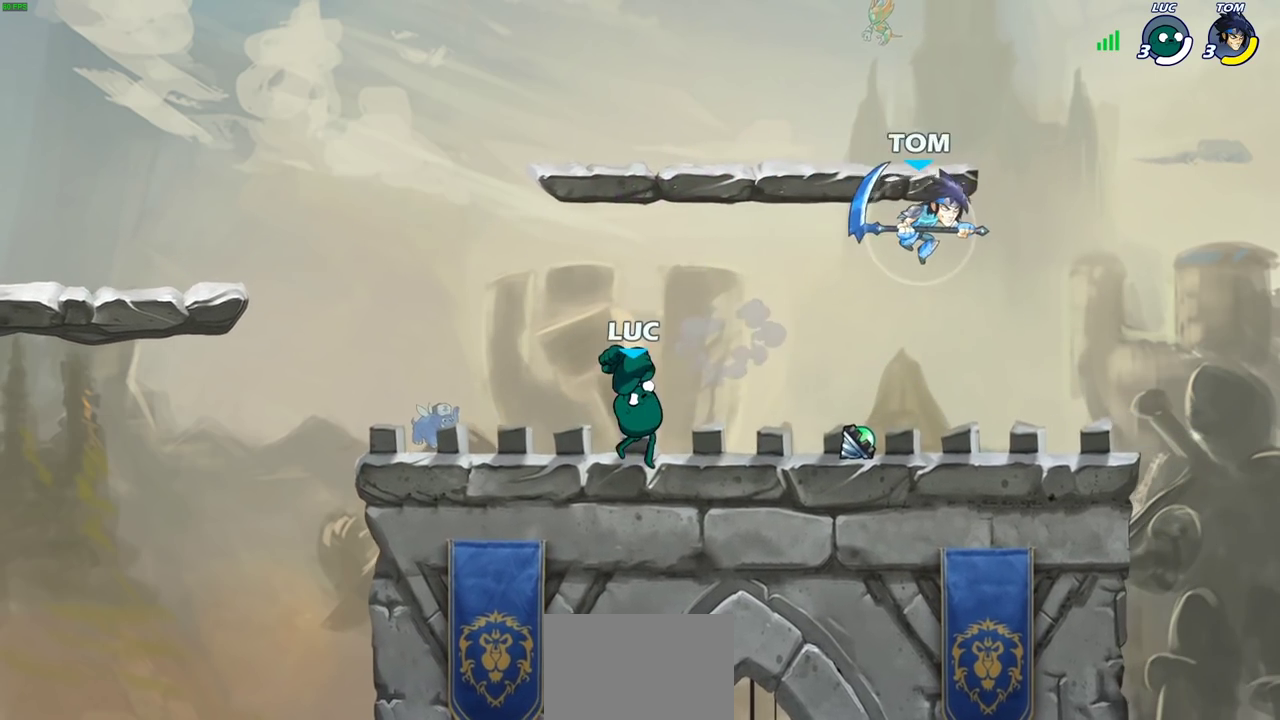
{"dt_ms": 300, "buttons": [], "left_stick": "right", "right_stick": "center", "events": [[167, "left_stick", "center"], [217, "left_stick", "right"]]}
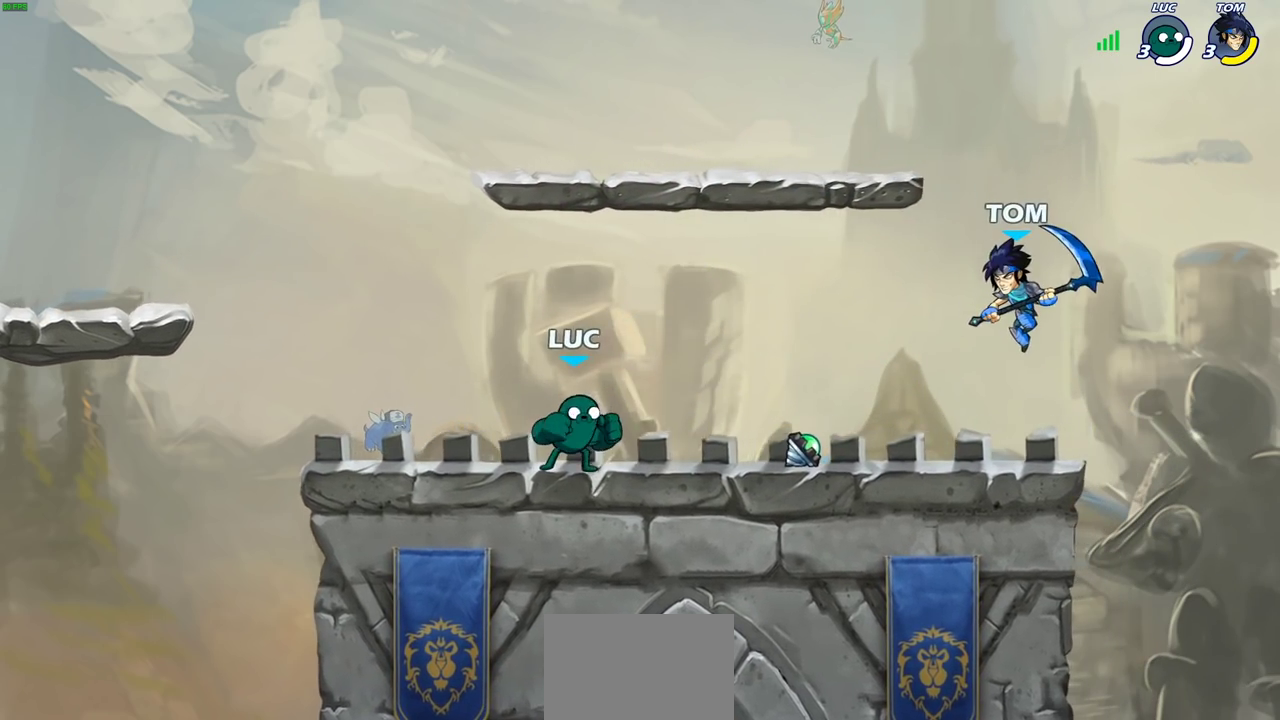
{"dt_ms": 700, "buttons": [], "left_stick": "center", "right_stick": "center", "events": [[50, "R2", "down"], [100, "CIRCLE", "down"], [150, "R2", "up"], [217, "CIRCLE", "up"], [450, "left_stick", "center"]]}
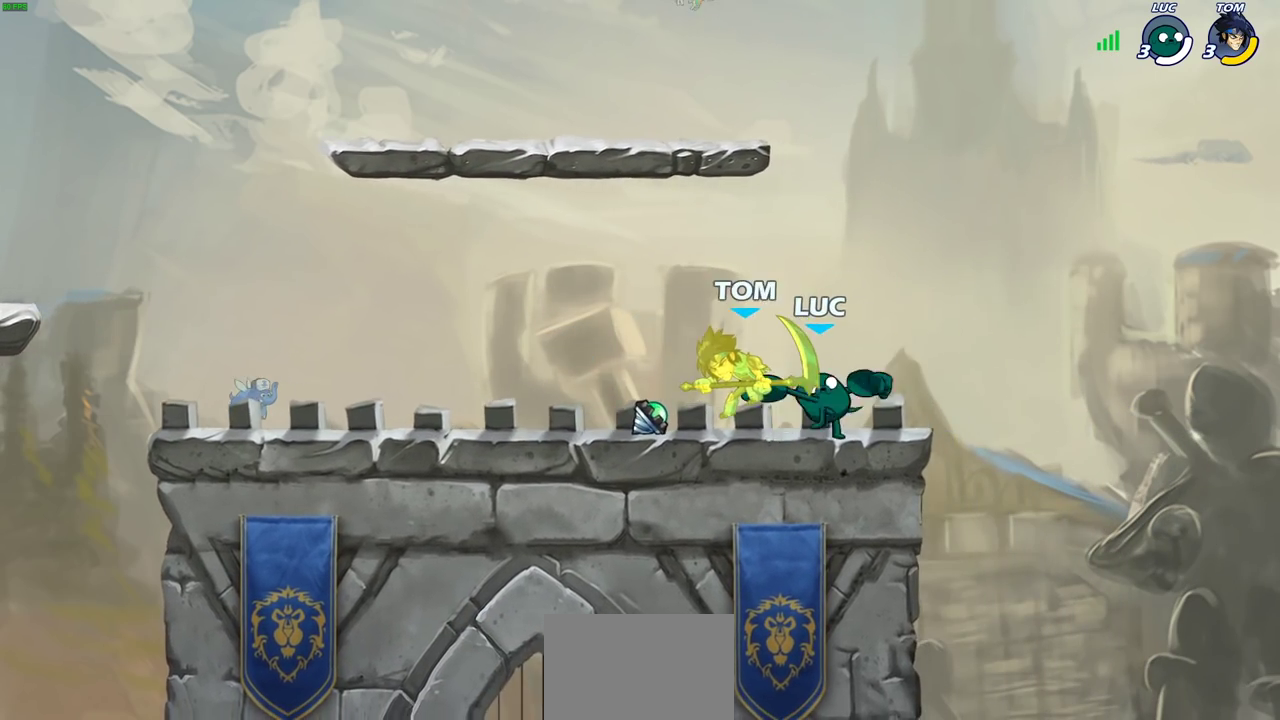
{"dt_ms": 700, "buttons": ["R2"], "left_stick": "up-right", "right_stick": "center", "events": [[550, "left_stick", "up-right"], [667, "R2", "down"]]}
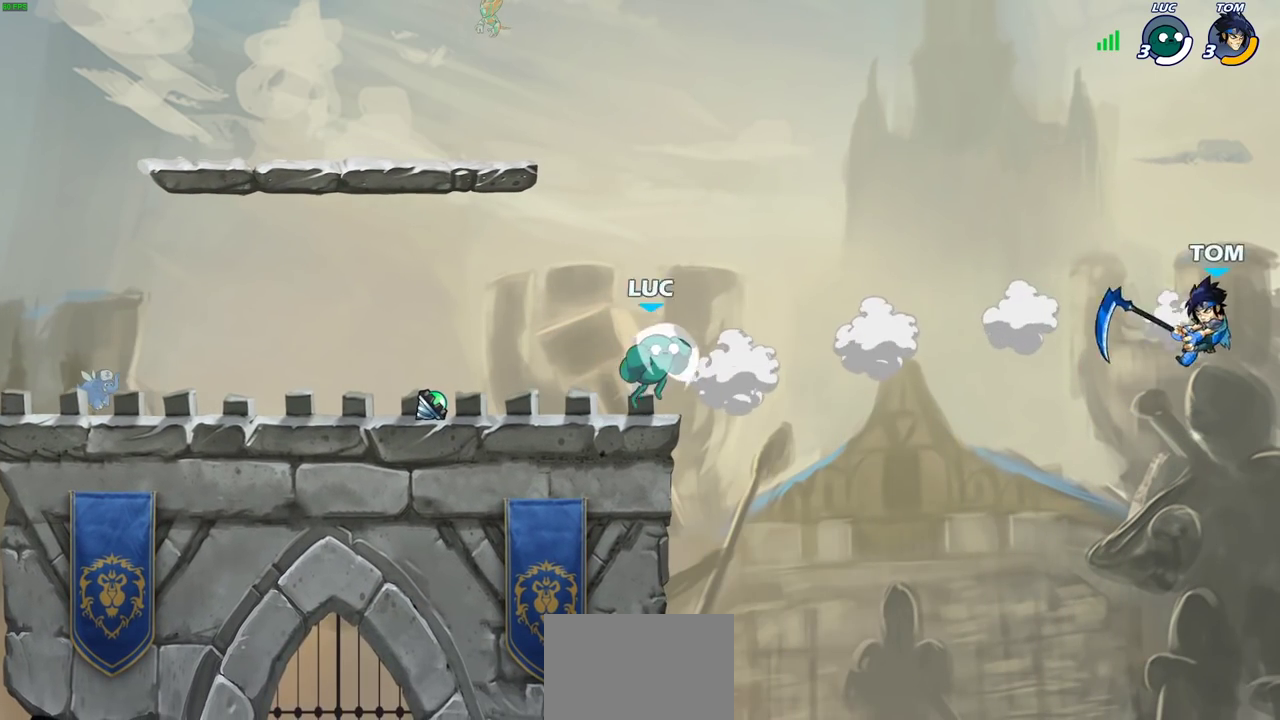
{"dt_ms": 300, "buttons": [], "left_stick": "up", "right_stick": "center", "events": [[33, "CROSS", "down"], [183, "CROSS", "up"], [183, "R2", "up"], [300, "left_stick", "up"]]}
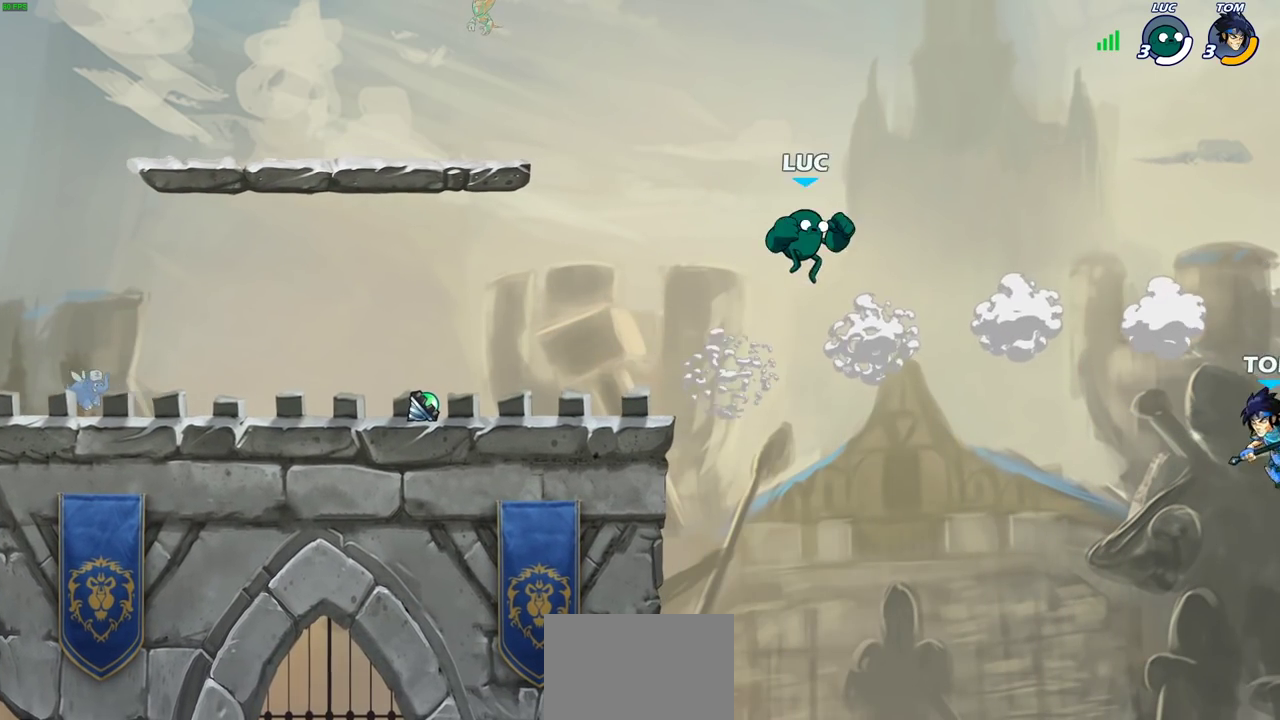
{"dt_ms": 400, "buttons": [], "left_stick": "down", "right_stick": "center"}
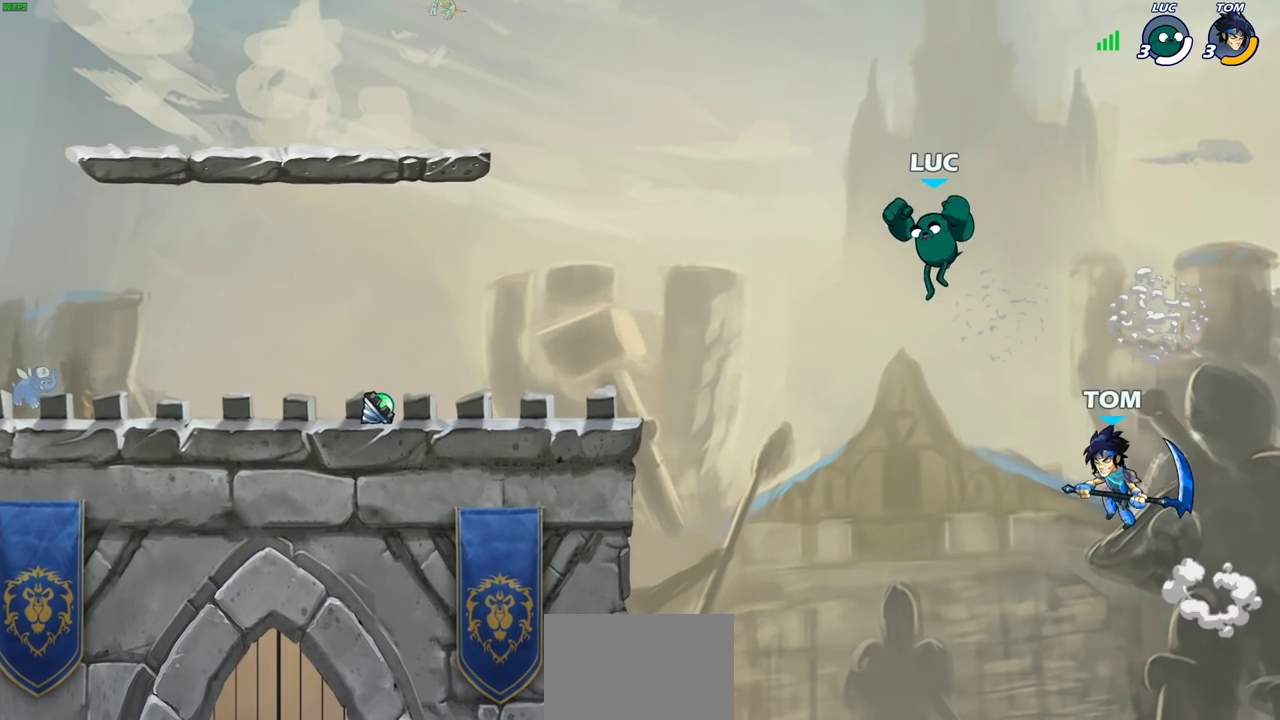
{"dt_ms": 800, "buttons": ["SQUARE"], "left_stick": "center", "right_stick": "down-left", "events": [[17, "left_stick", "down-right"], [67, "CIRCLE", "down"], [233, "CIRCLE", "up"], [283, "left_stick", "center"], [433, "left_stick", "left"], [700, "CROSS", "down"], [767, "CROSS", "up"], [767, "SQUARE", "down"], [767, "left_stick", "center"], [783, "right_stick", "down-left"]]}
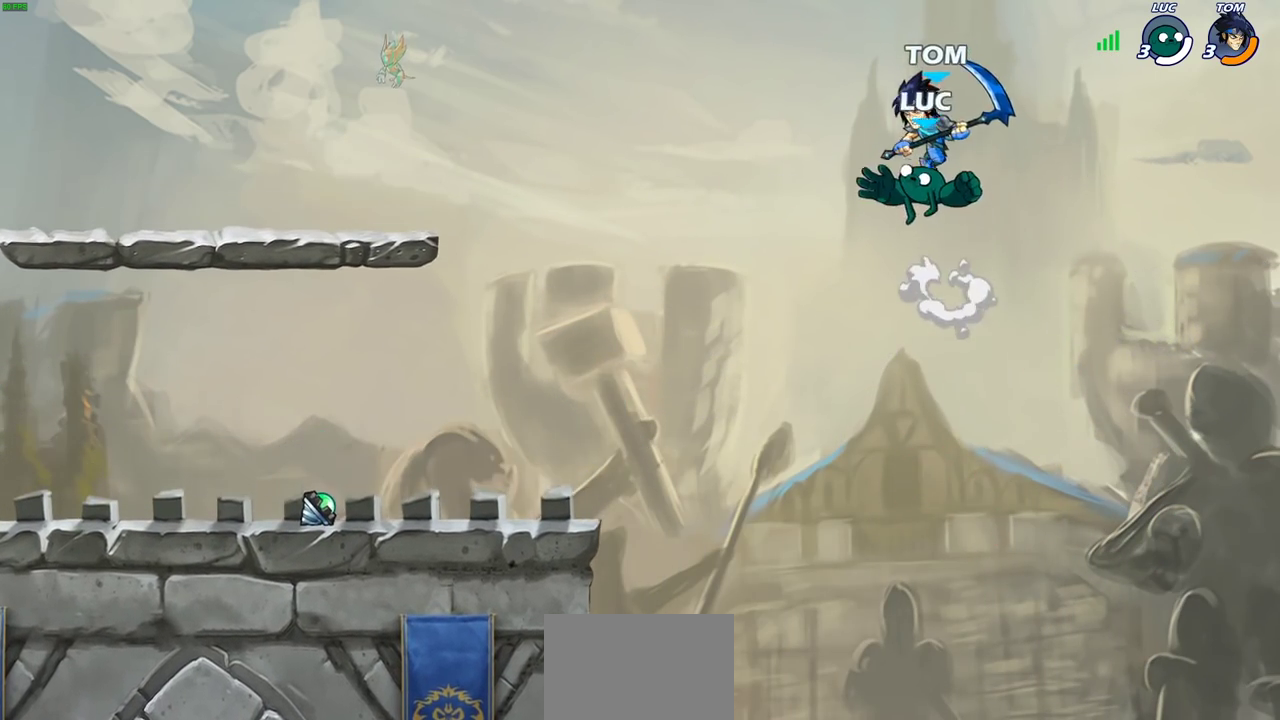
{"dt_ms": 300, "buttons": [], "left_stick": "up-left", "right_stick": "center", "events": [[33, "SQUARE", "up"], [50, "right_stick", "center"], [200, "left_stick", "up-left"]]}
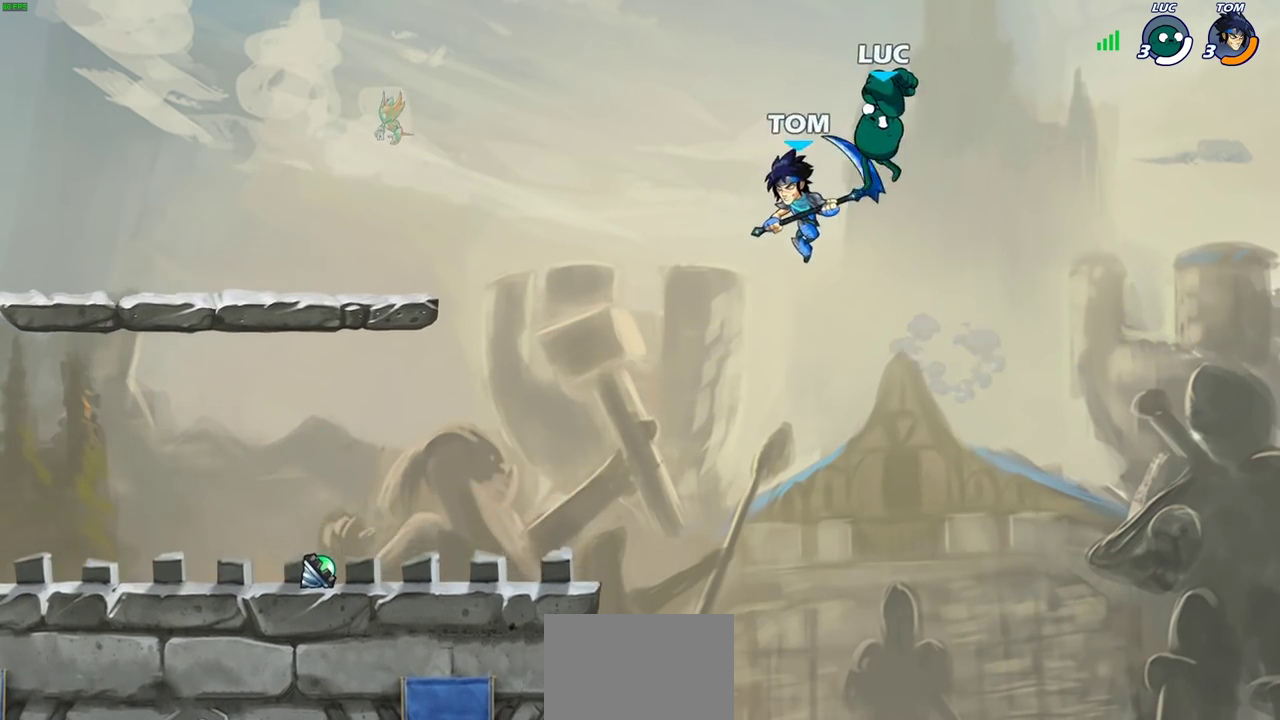
{"dt_ms": 700, "buttons": ["R2"], "left_stick": "up-left", "right_stick": "center", "events": [[50, "left_stick", "center"], [100, "left_stick", "left"], [233, "left_stick", "down-left"], [533, "left_stick", "up-left"], [617, "R2", "down"]]}
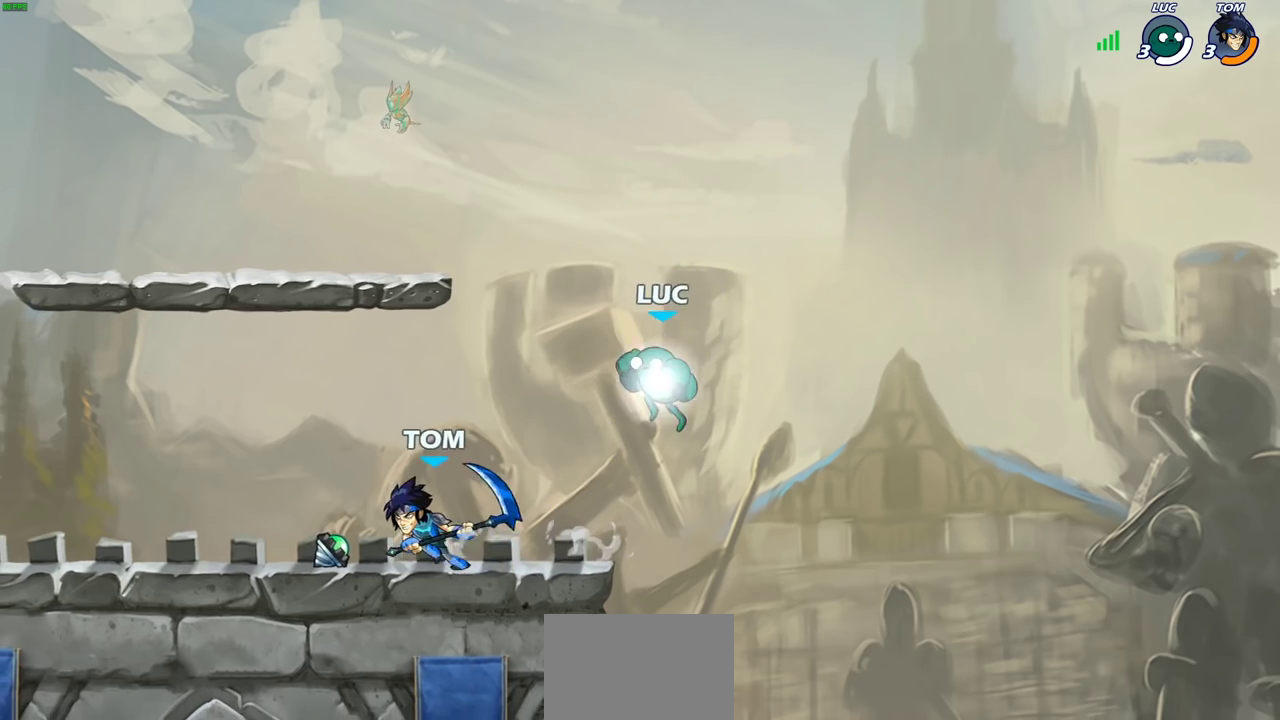
{"dt_ms": 300, "buttons": [], "left_stick": "up-right", "right_stick": "center", "events": [[183, "R2", "up"], [200, "left_stick", "up"], [300, "left_stick", "up-right"]]}